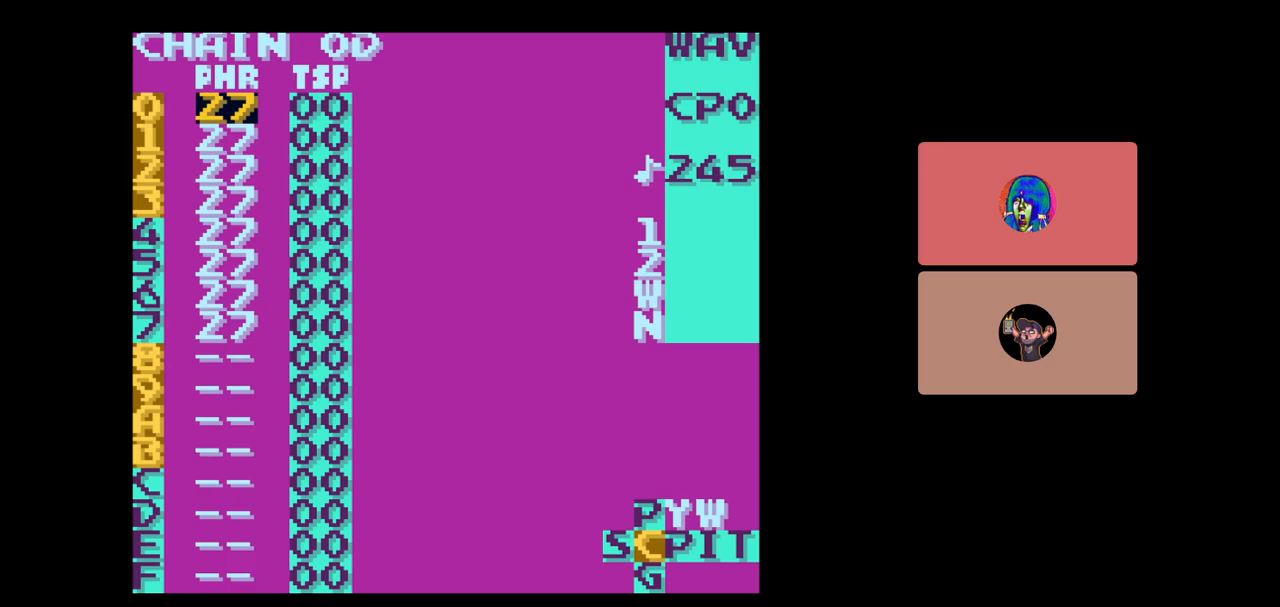
Gameplay with a controller (Nintendo layout); each line is a JSON object with the inputs held at the frame after it. "events" lists button and stick changes between this image and that frame as [ms after this image, input, new state], when the widget could be followed in between. Not read: L3 R3.
{"buttons": [], "events": [[150, "B", "down"], [217, "DPAD_UP", "down"], [283, "DPAD_UP", "up"], [333, "B", "up"]]}
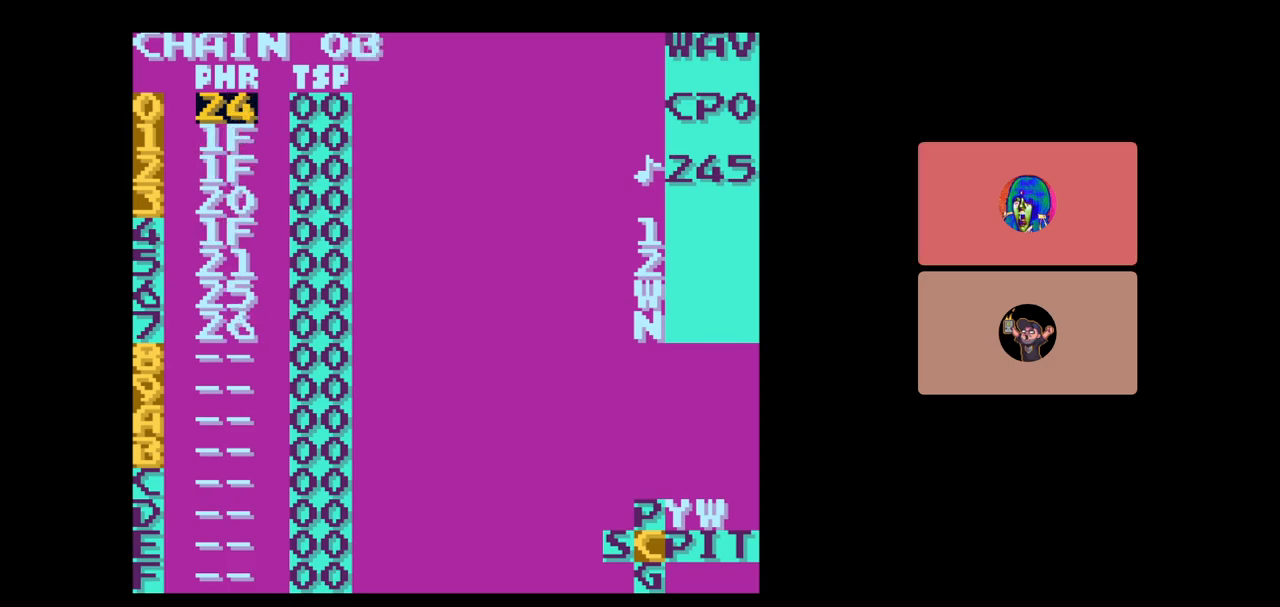
{"buttons": [], "events": [[17, "DPAD_DOWN", "down"], [433, "DPAD_DOWN", "up"]]}
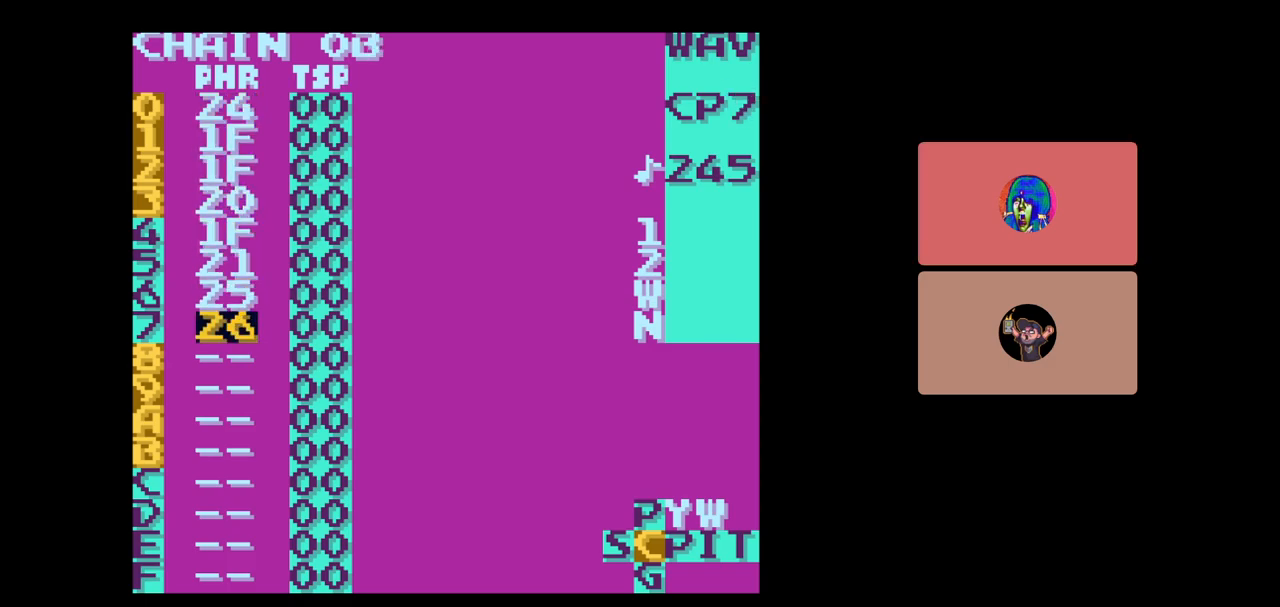
{"buttons": ["SELECT"], "events": [[400, "SELECT", "down"]]}
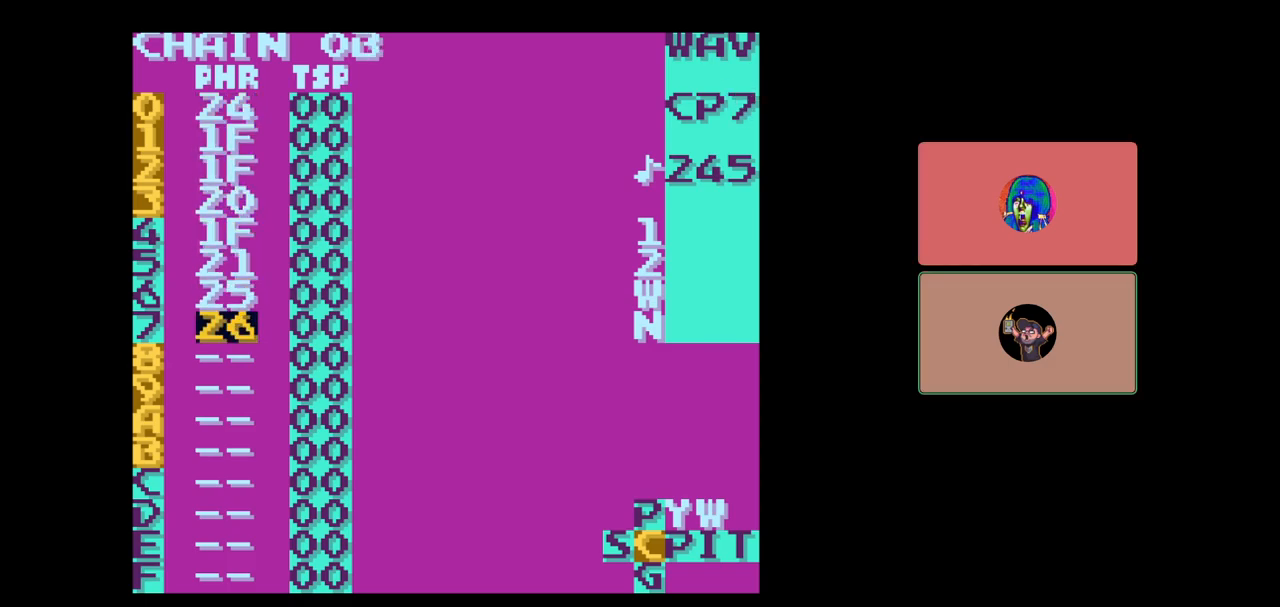
{"buttons": [], "events": [[17, "START", "down"], [117, "START", "up"], [183, "SELECT", "up"]]}
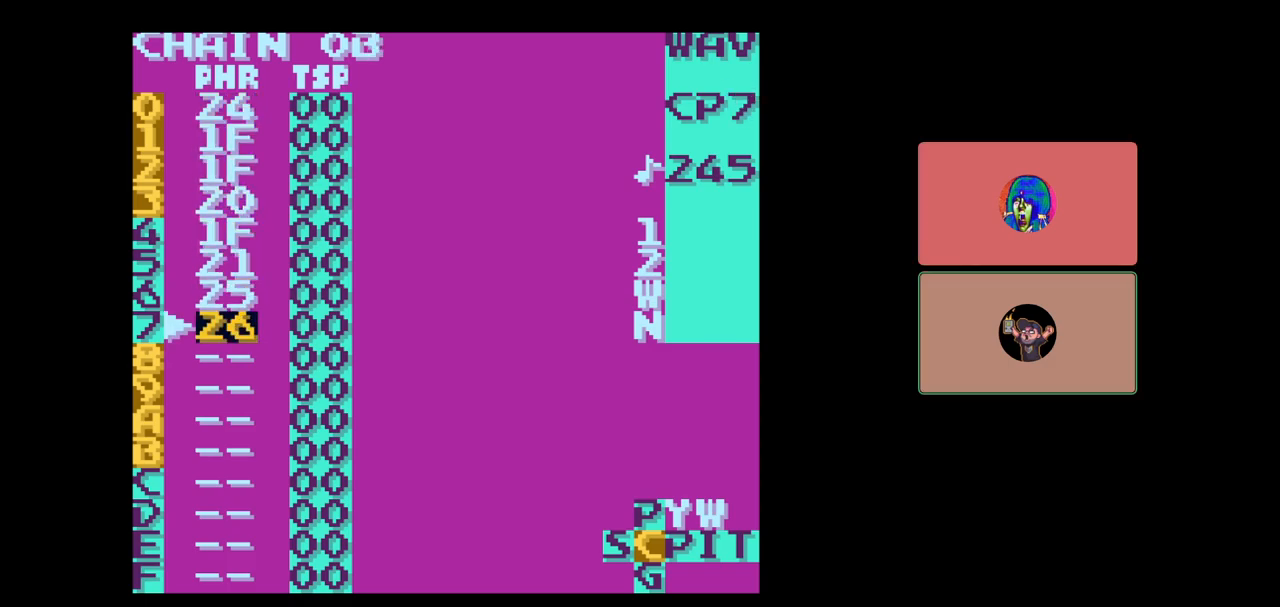
{"buttons": [], "events": []}
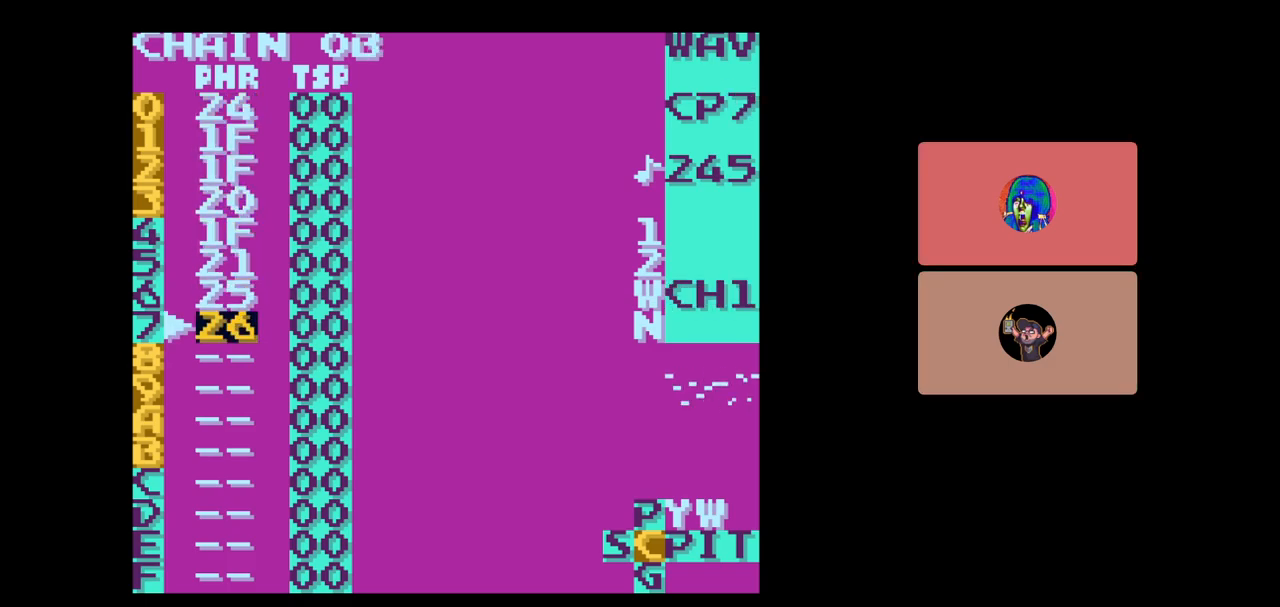
{"buttons": [], "events": [[200, "DPAD_RIGHT", "down"], [350, "DPAD_RIGHT", "up"]]}
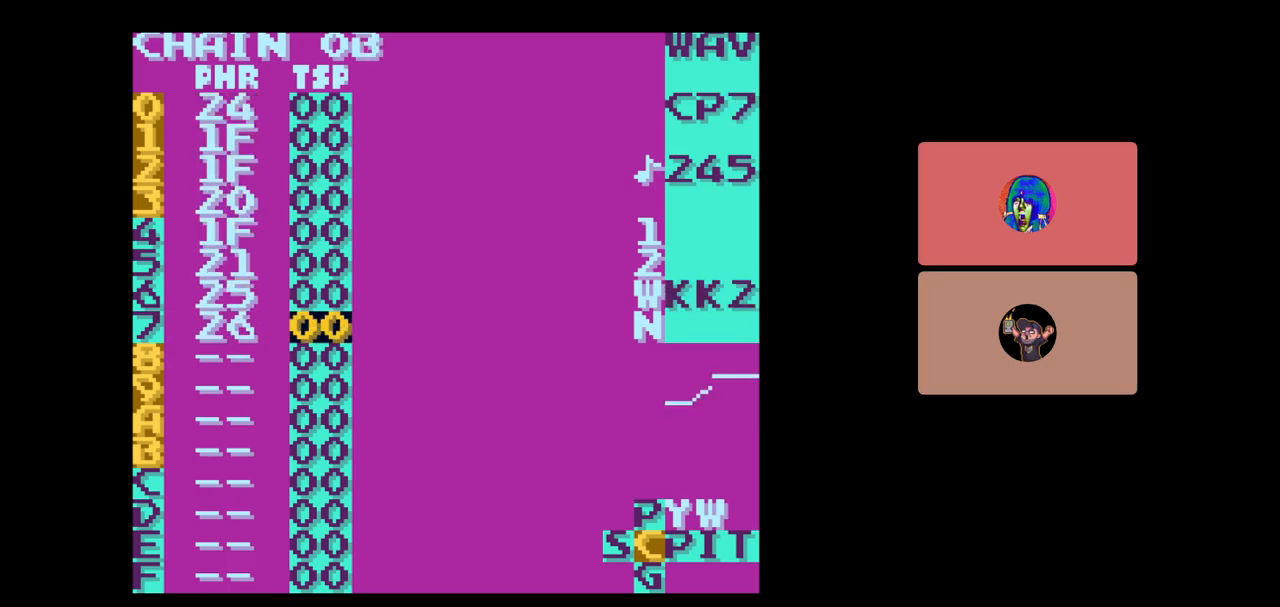
{"buttons": [], "events": [[217, "DPAD_DOWN", "down"], [267, "DPAD_DOWN", "up"]]}
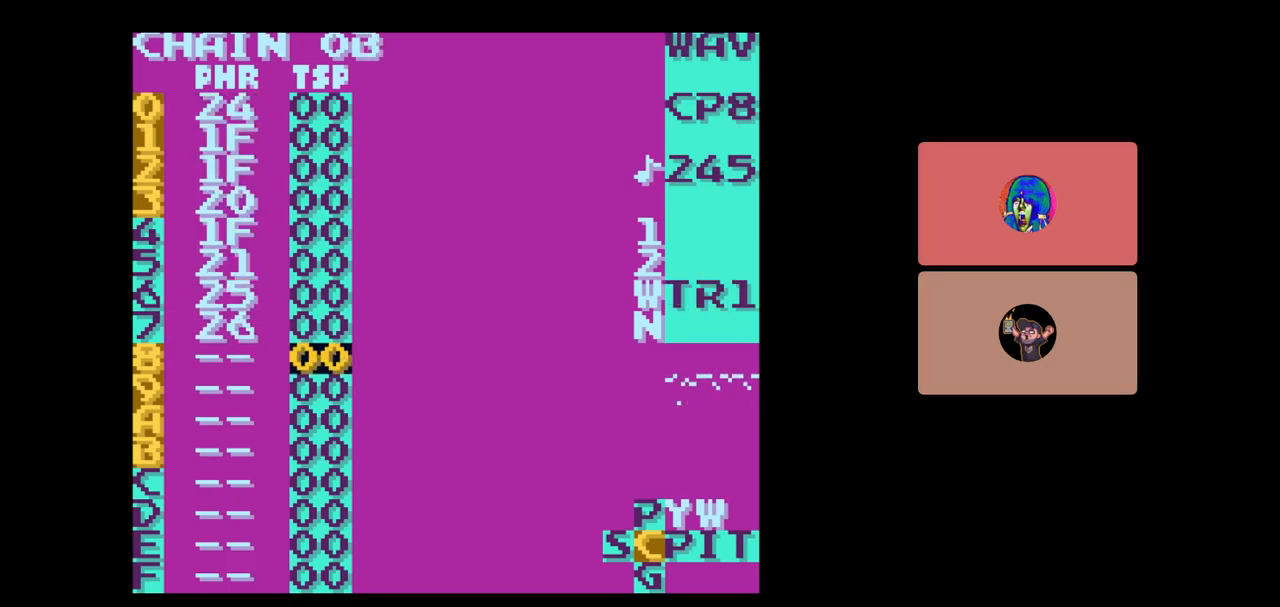
{"buttons": [], "events": [[183, "SELECT", "down"], [267, "DPAD_LEFT", "down"], [333, "DPAD_LEFT", "up"], [467, "SELECT", "up"]]}
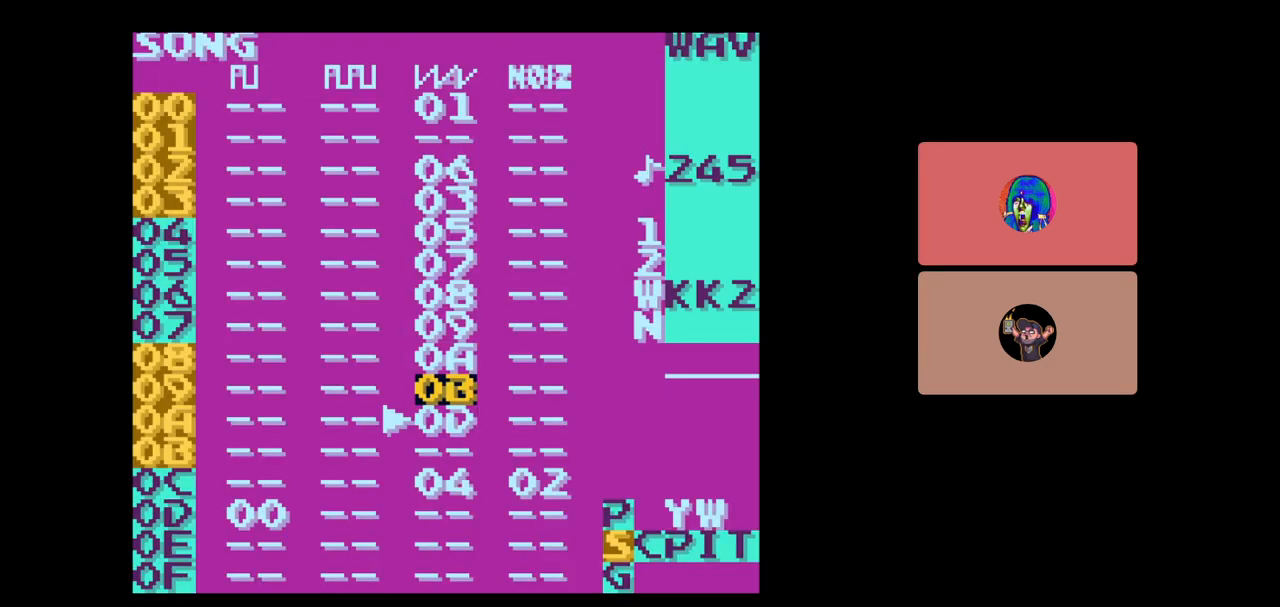
{"buttons": [], "events": []}
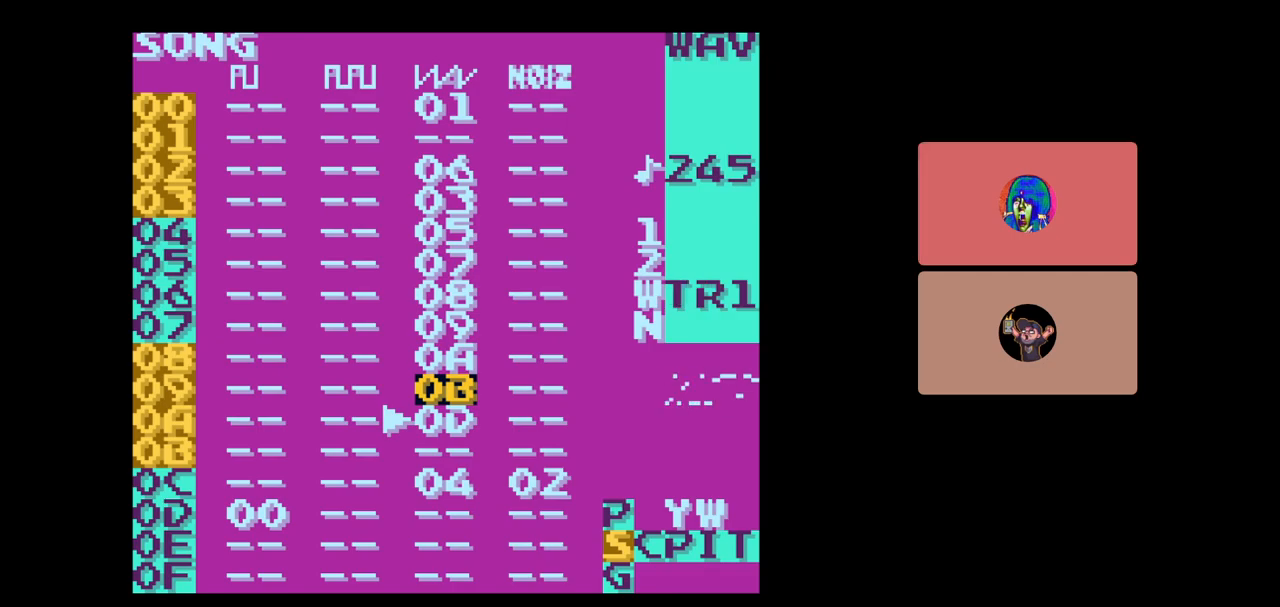
{"buttons": ["DPAD_RIGHT", "SELECT"], "events": [[67, "DPAD_DOWN", "down"], [133, "DPAD_DOWN", "up"], [383, "SELECT", "down"], [467, "DPAD_RIGHT", "down"]]}
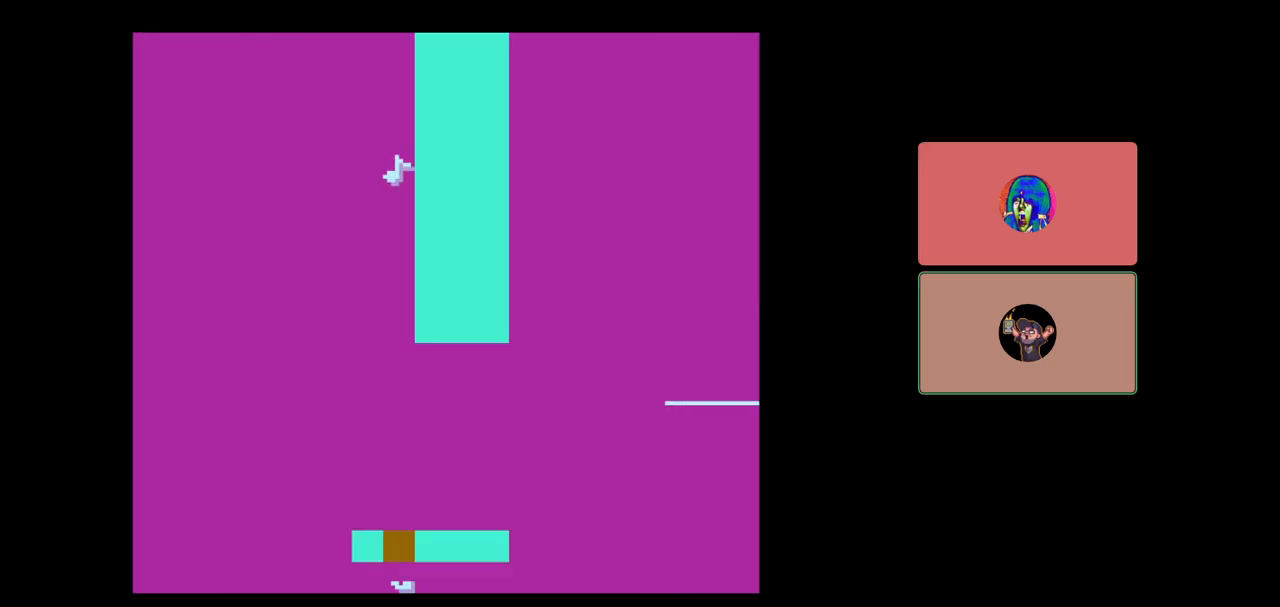
{"buttons": ["DPAD_UP"], "events": [[67, "DPAD_RIGHT", "up"], [150, "SELECT", "up"], [283, "DPAD_UP", "down"]]}
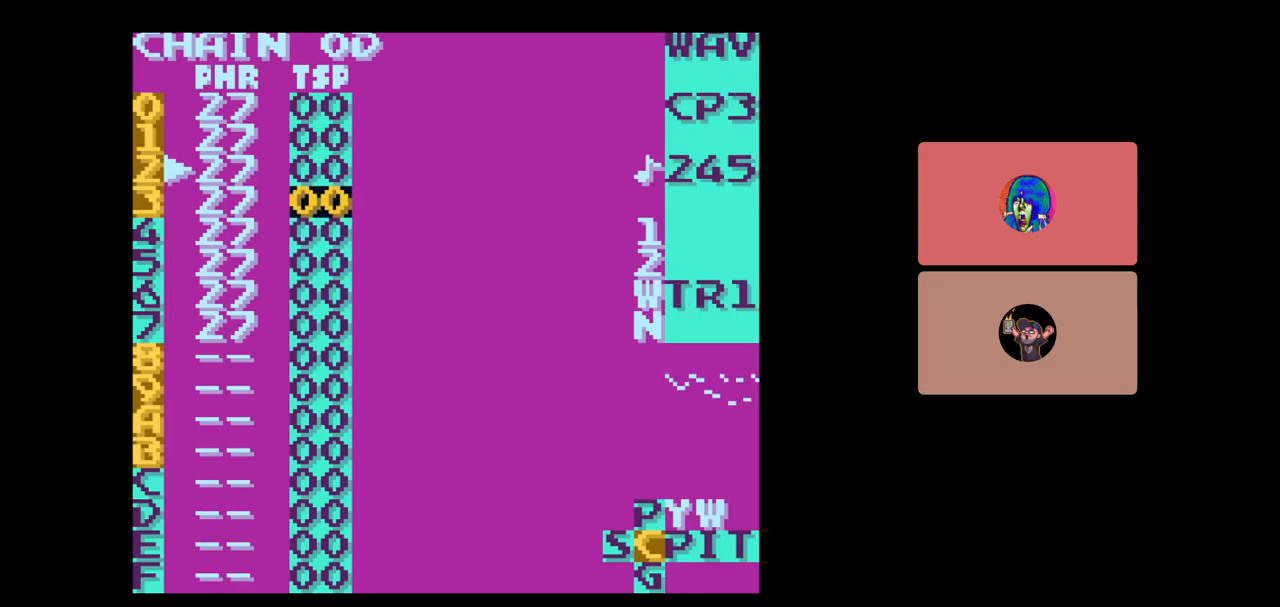
{"buttons": [], "events": [[200, "DPAD_UP", "up"], [333, "DPAD_LEFT", "down"], [433, "DPAD_LEFT", "up"]]}
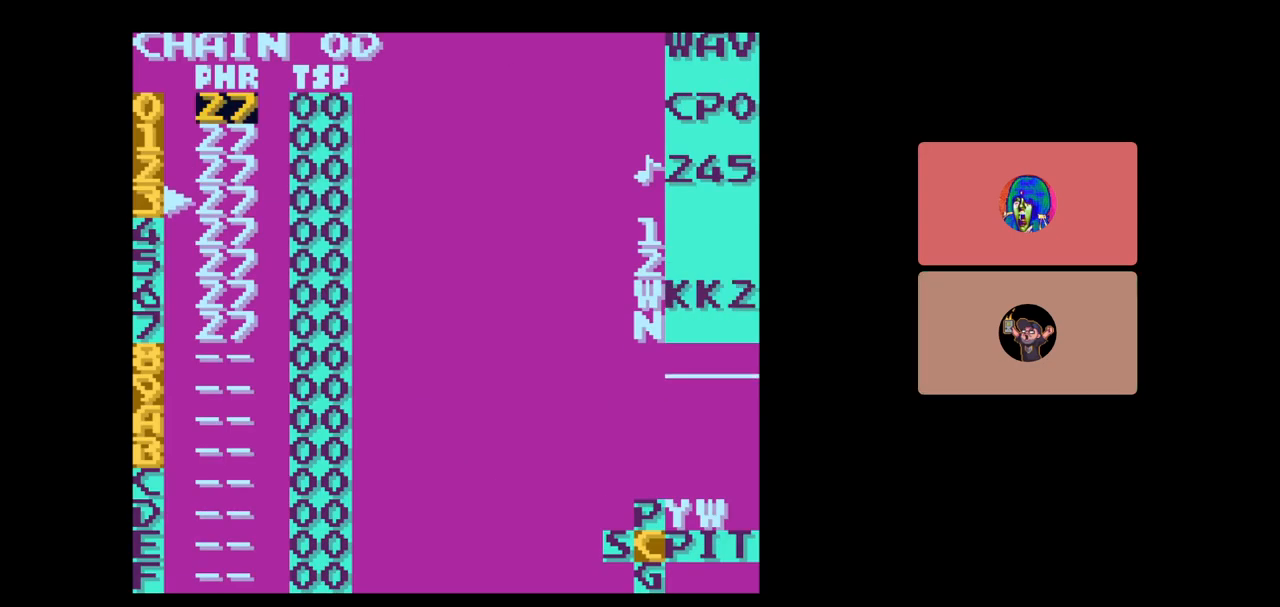
{"buttons": [], "events": [[17, "SELECT", "down"], [117, "DPAD_RIGHT", "down"], [233, "DPAD_RIGHT", "up"], [267, "SELECT", "up"], [333, "START", "down"], [467, "START", "up"]]}
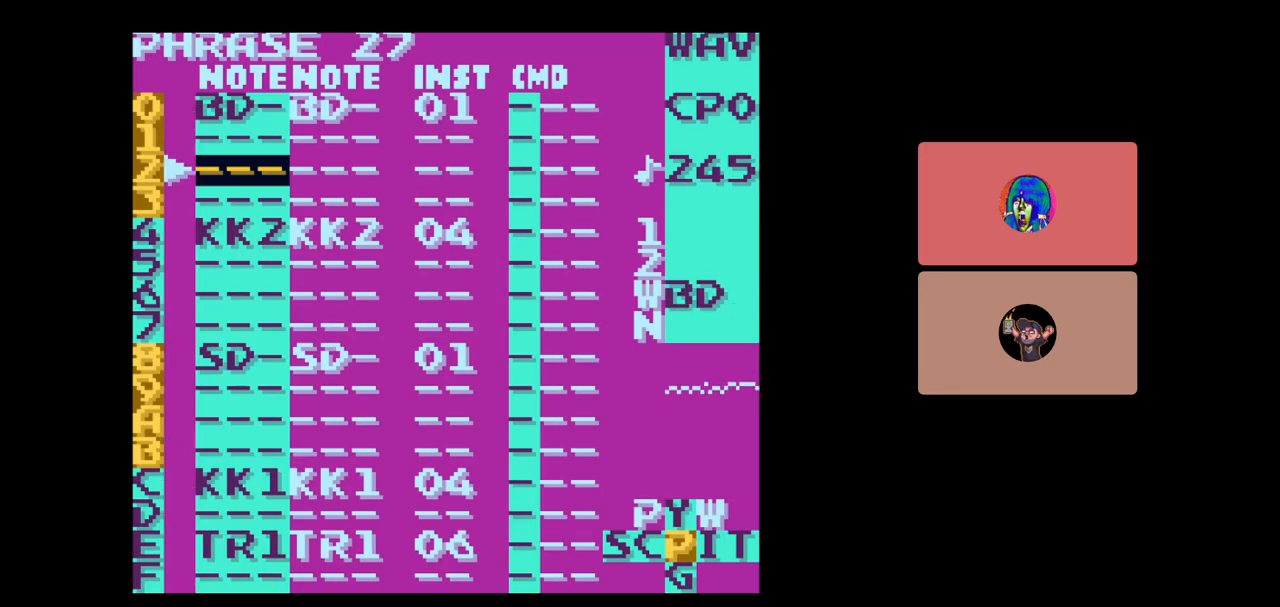
{"buttons": ["DPAD_DOWN"], "events": [[217, "DPAD_LEFT", "down"], [333, "DPAD_LEFT", "up"], [433, "DPAD_DOWN", "down"]]}
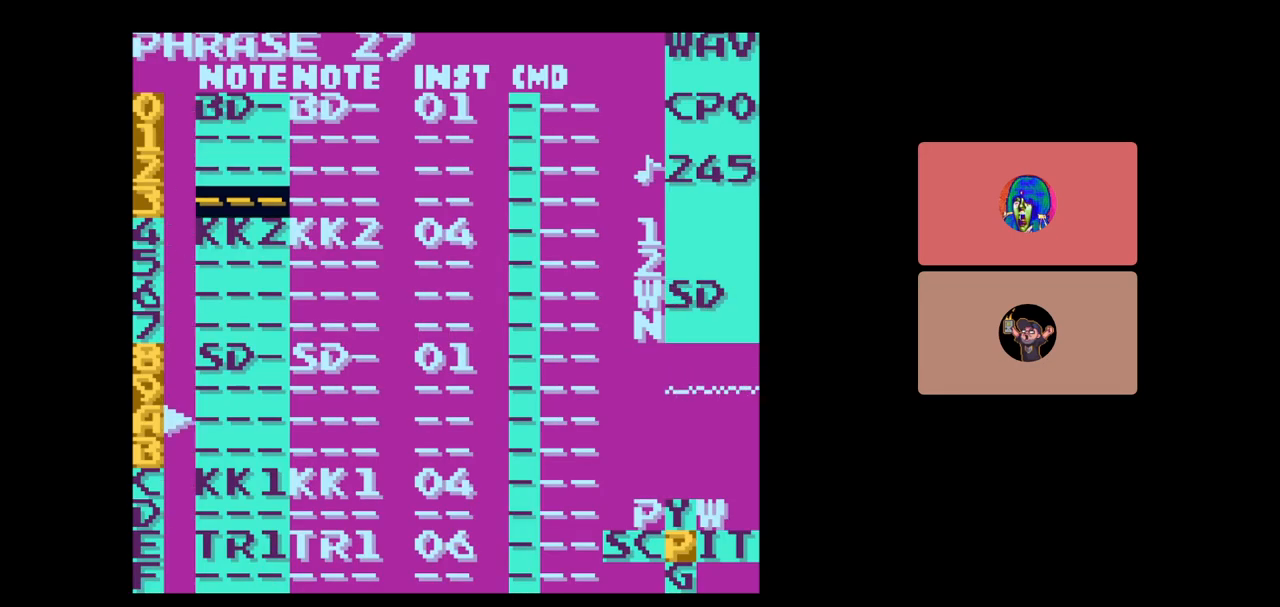
{"buttons": [], "events": [[467, "DPAD_DOWN", "up"]]}
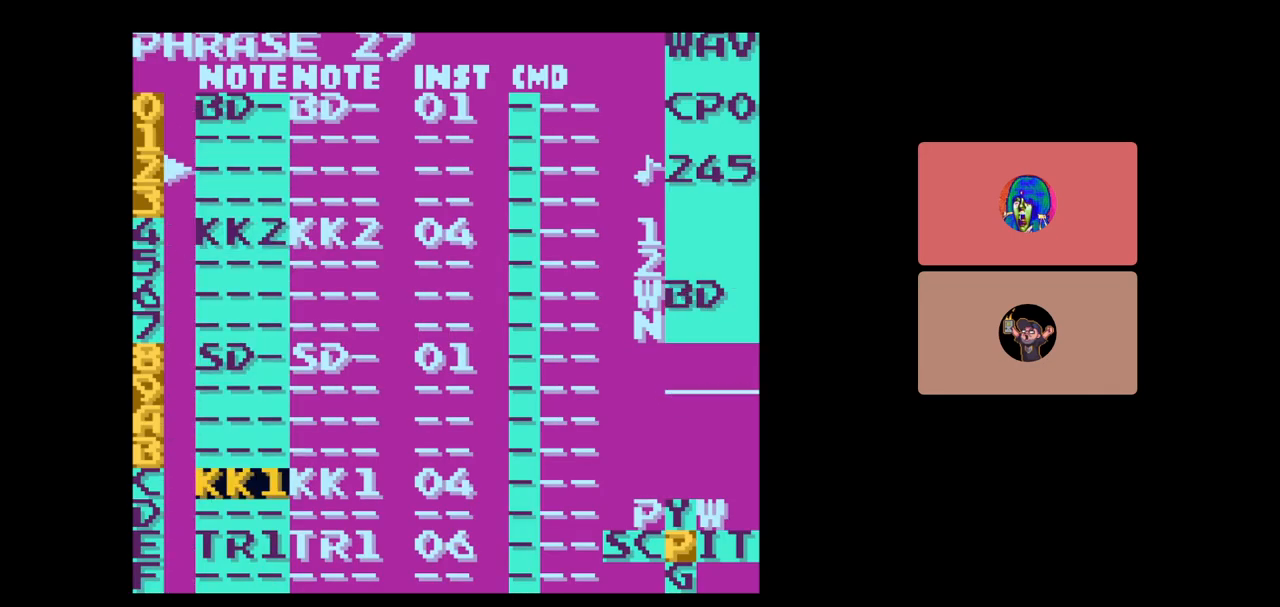
{"buttons": [], "events": [[17, "START", "down"], [150, "START", "up"]]}
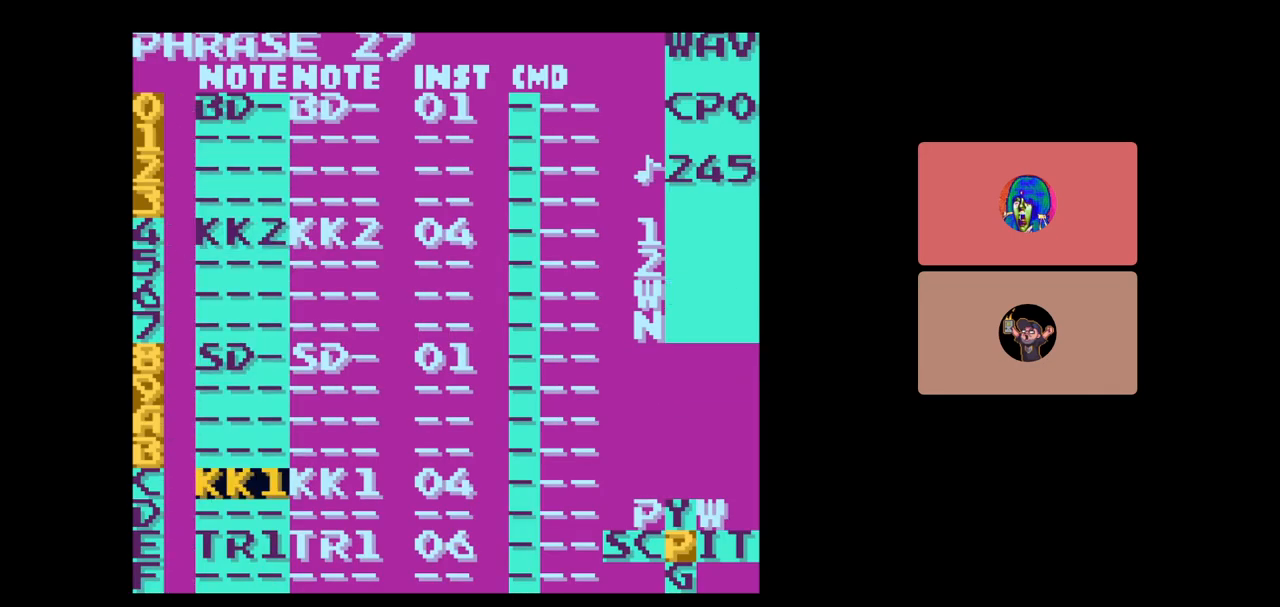
{"buttons": [], "events": []}
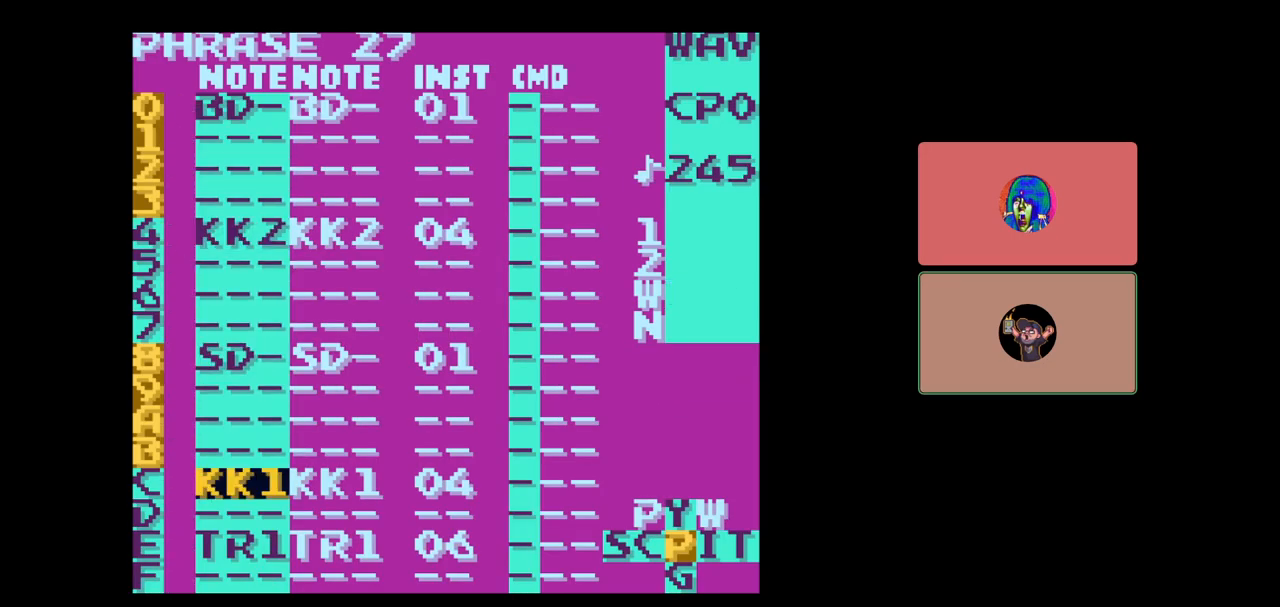
{"buttons": [], "events": [[17, "START", "down"], [133, "START", "up"]]}
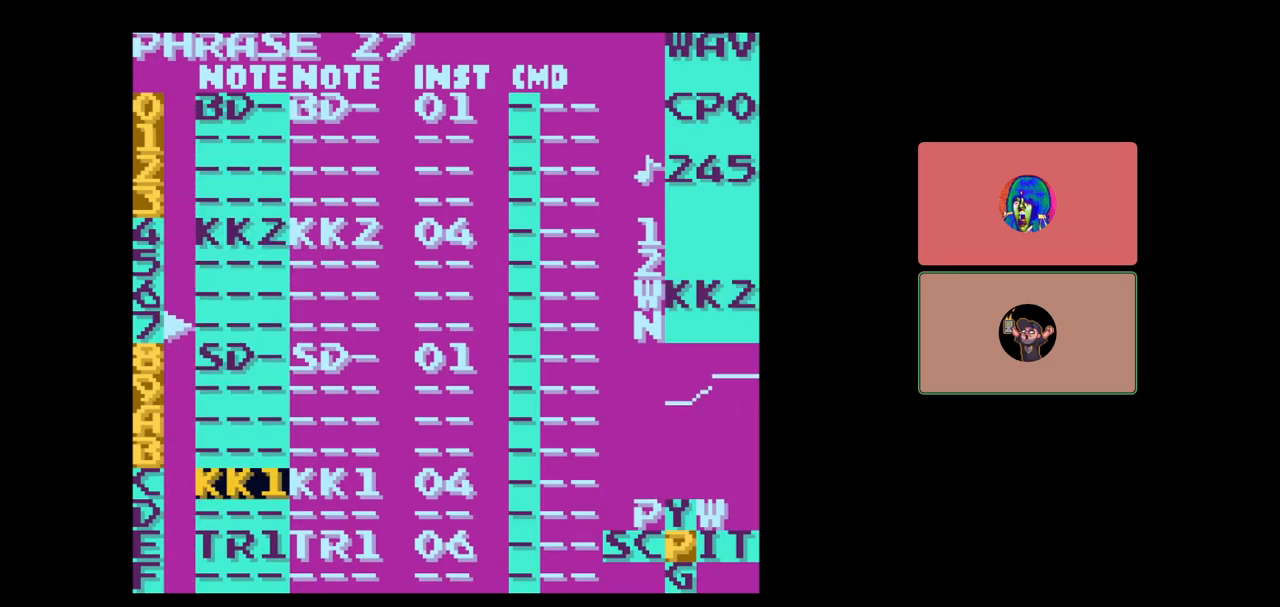
{"buttons": ["START"], "events": [[433, "START", "down"]]}
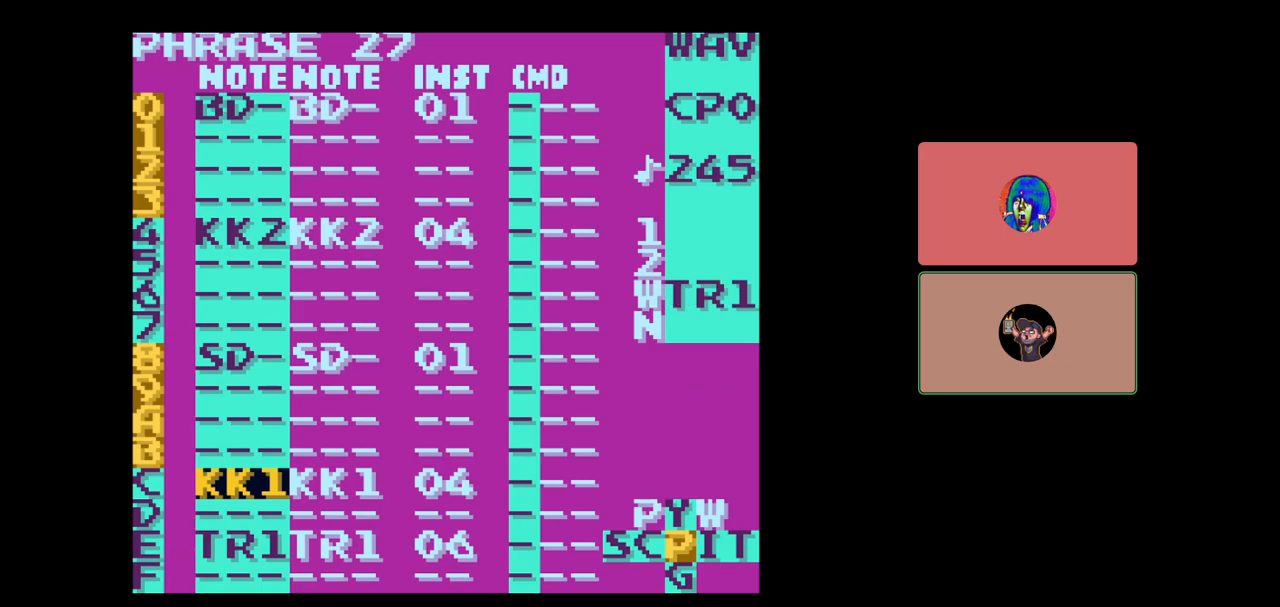
{"buttons": ["SELECT"], "events": [[33, "START", "up"], [317, "SELECT", "down"]]}
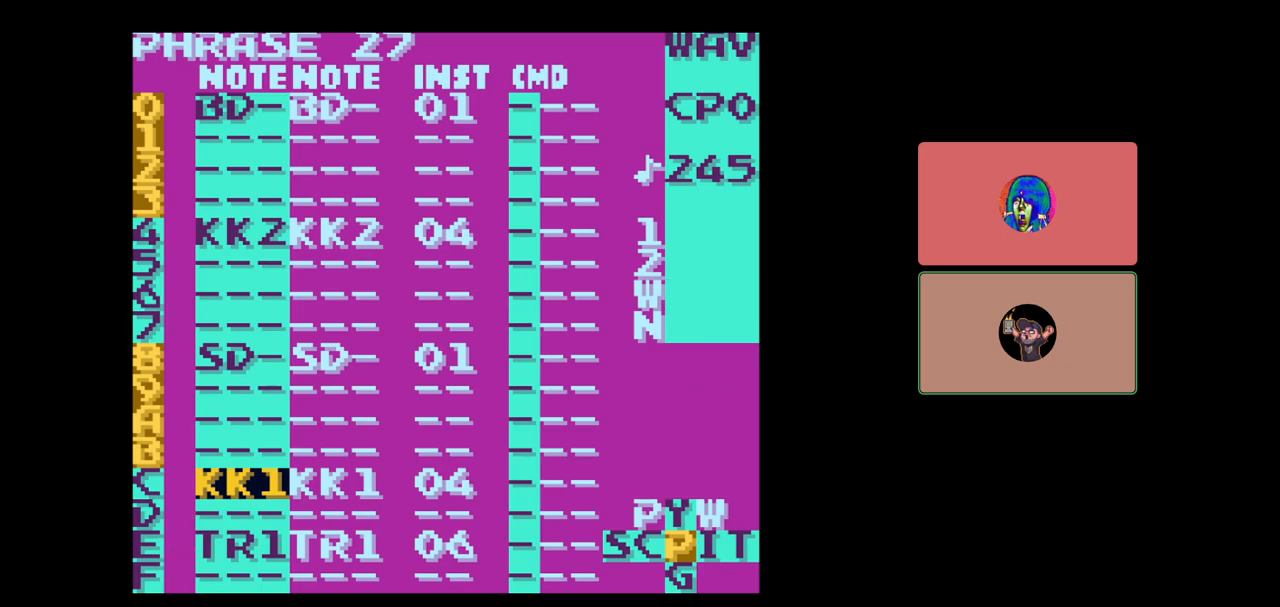
{"buttons": ["DPAD_RIGHT"], "events": [[67, "B", "down"], [133, "B", "up"], [267, "SELECT", "up"], [433, "DPAD_RIGHT", "down"]]}
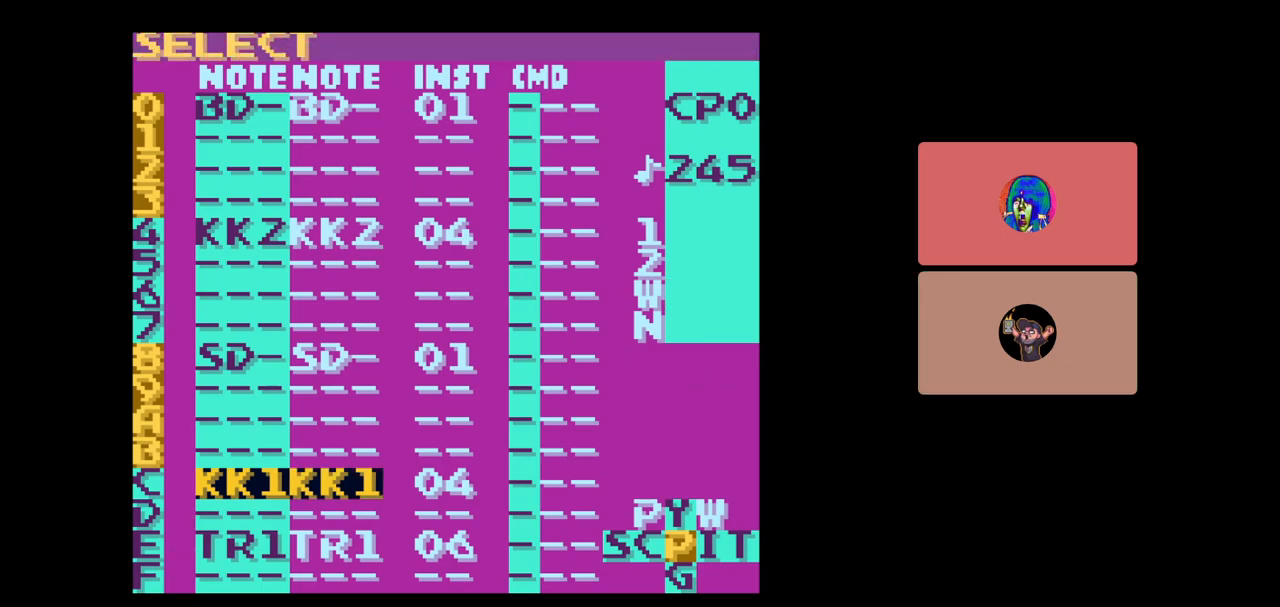
{"buttons": ["DPAD_DOWN"], "events": [[300, "DPAD_RIGHT", "up"], [467, "DPAD_DOWN", "down"]]}
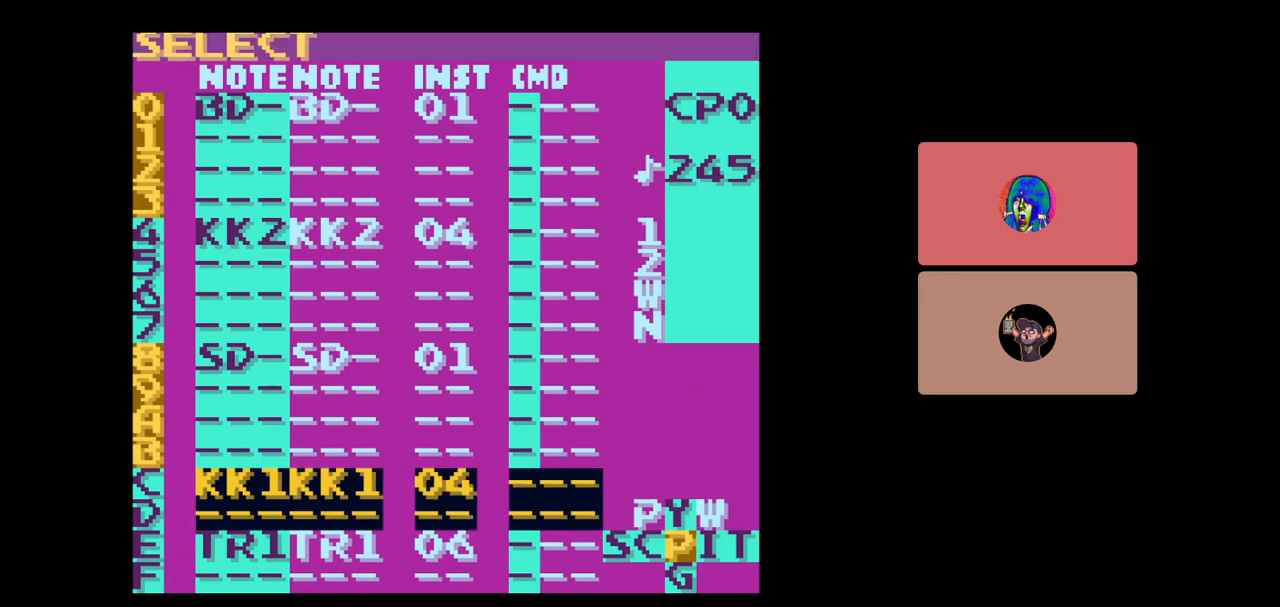
{"buttons": ["DPAD_UP"], "events": [[33, "DPAD_DOWN", "up"], [283, "SELECT", "down"], [383, "A", "down"], [400, "A", "up"], [433, "SELECT", "up"], [467, "DPAD_UP", "down"]]}
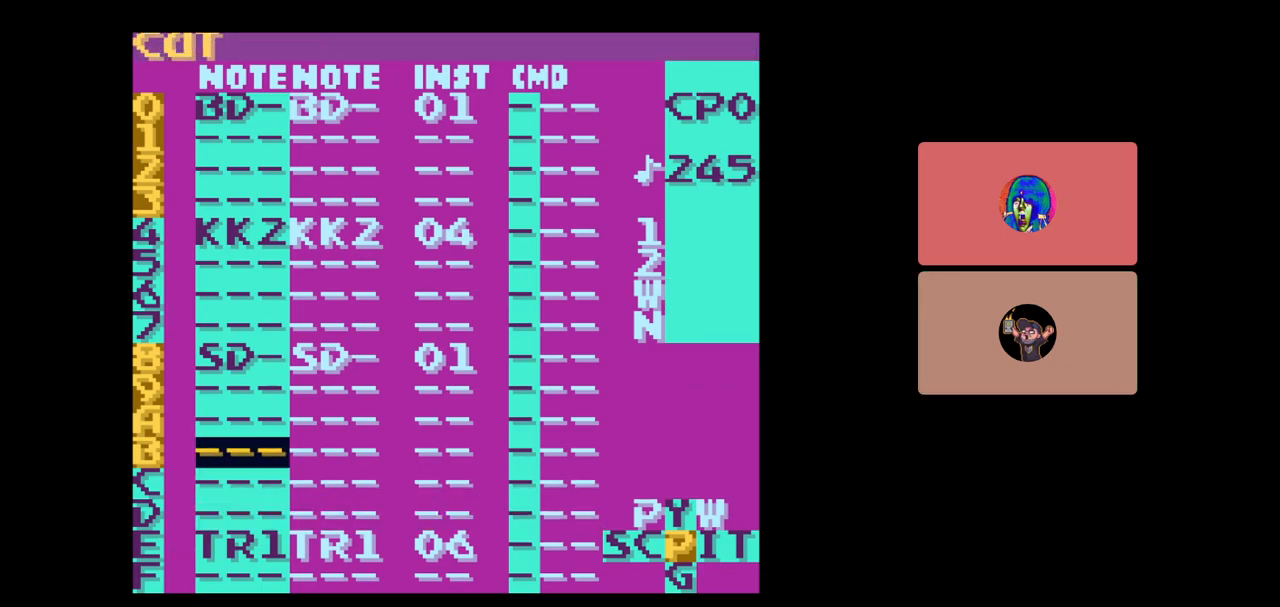
{"buttons": ["SELECT"], "events": [[33, "DPAD_UP", "up"], [167, "DPAD_DOWN", "down"], [200, "DPAD_DOWN", "up"], [433, "SELECT", "down"]]}
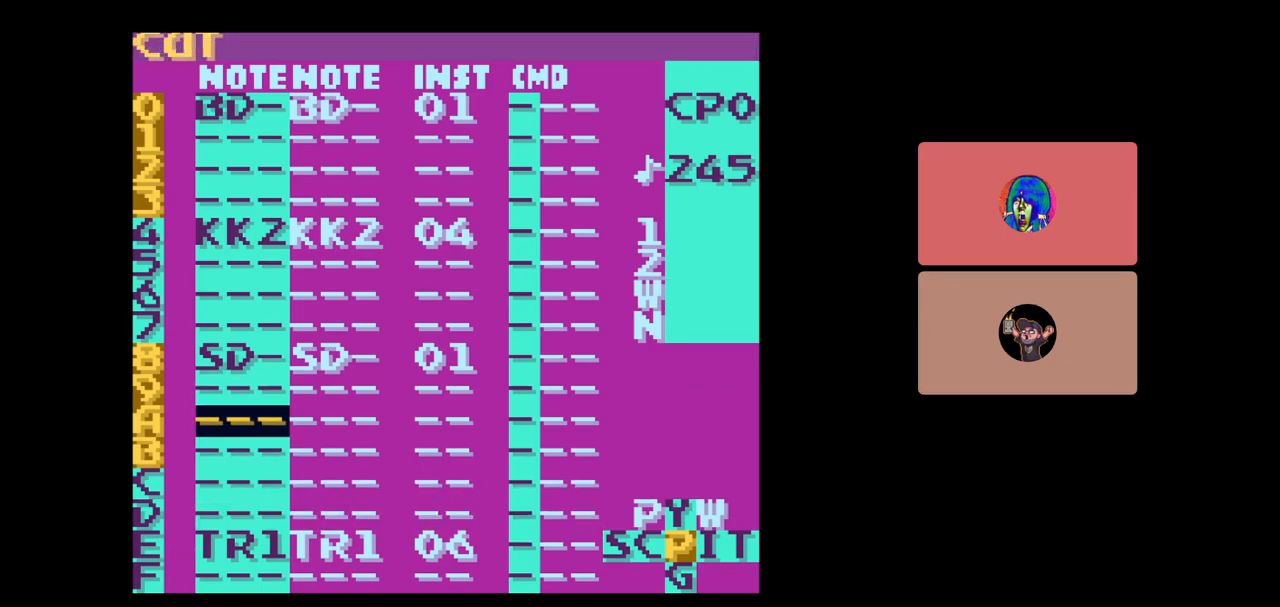
{"buttons": [], "events": [[100, "A", "down"], [167, "A", "up"], [167, "SELECT", "up"], [383, "START", "down"], [500, "START", "up"]]}
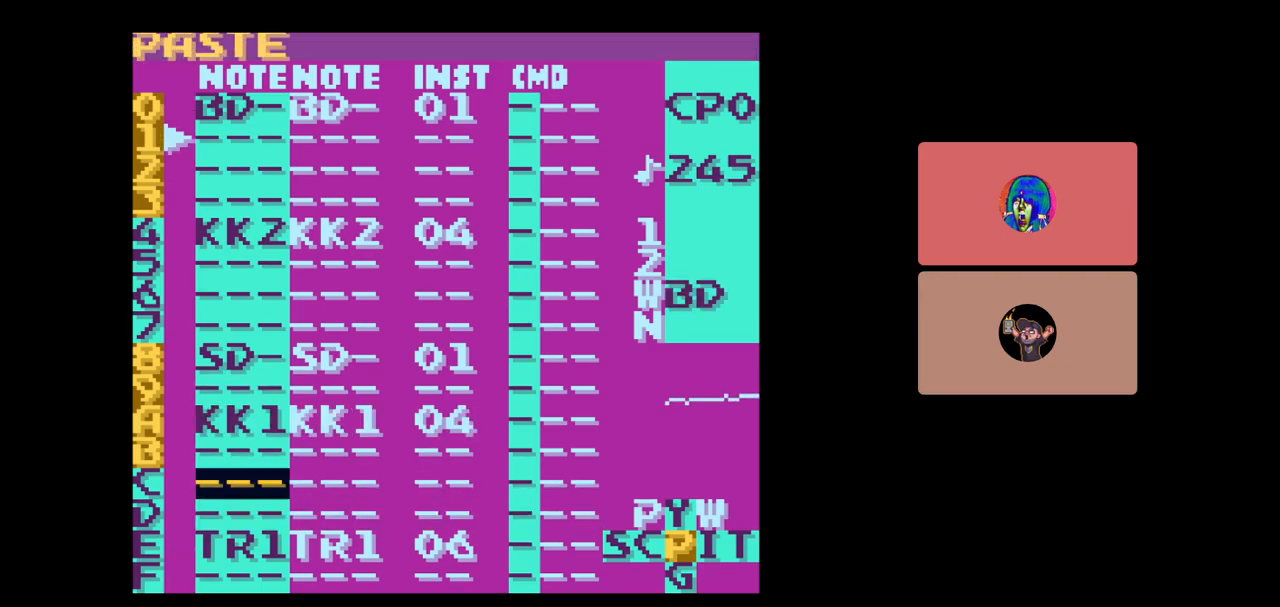
{"buttons": [], "events": [[67, "DPAD_RIGHT", "down"], [267, "DPAD_RIGHT", "up"]]}
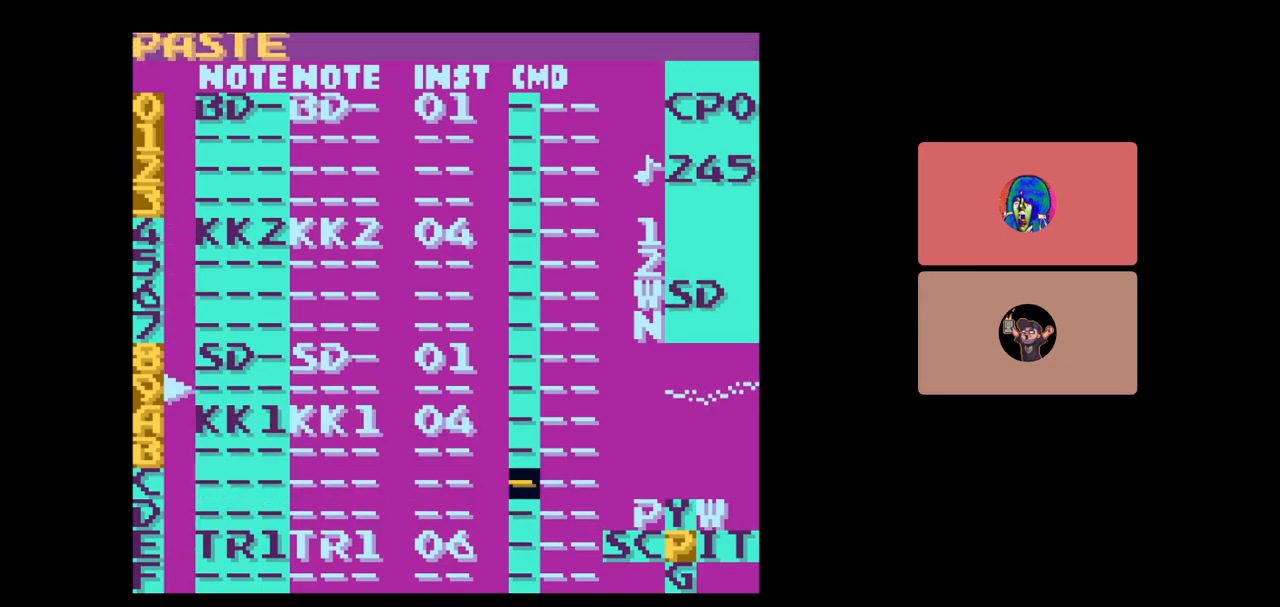
{"buttons": ["DPAD_LEFT"], "events": [[100, "DPAD_DOWN", "down"], [200, "DPAD_DOWN", "up"], [500, "DPAD_LEFT", "down"]]}
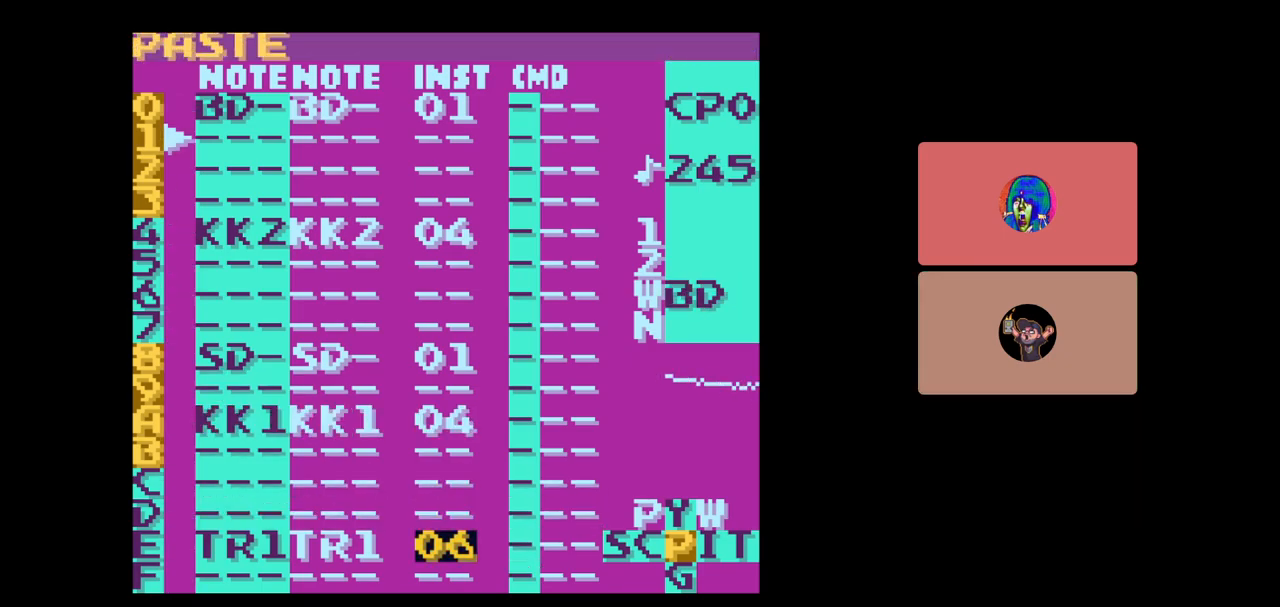
{"buttons": ["DPAD_UP"], "events": [[83, "DPAD_LEFT", "up"], [433, "DPAD_UP", "down"]]}
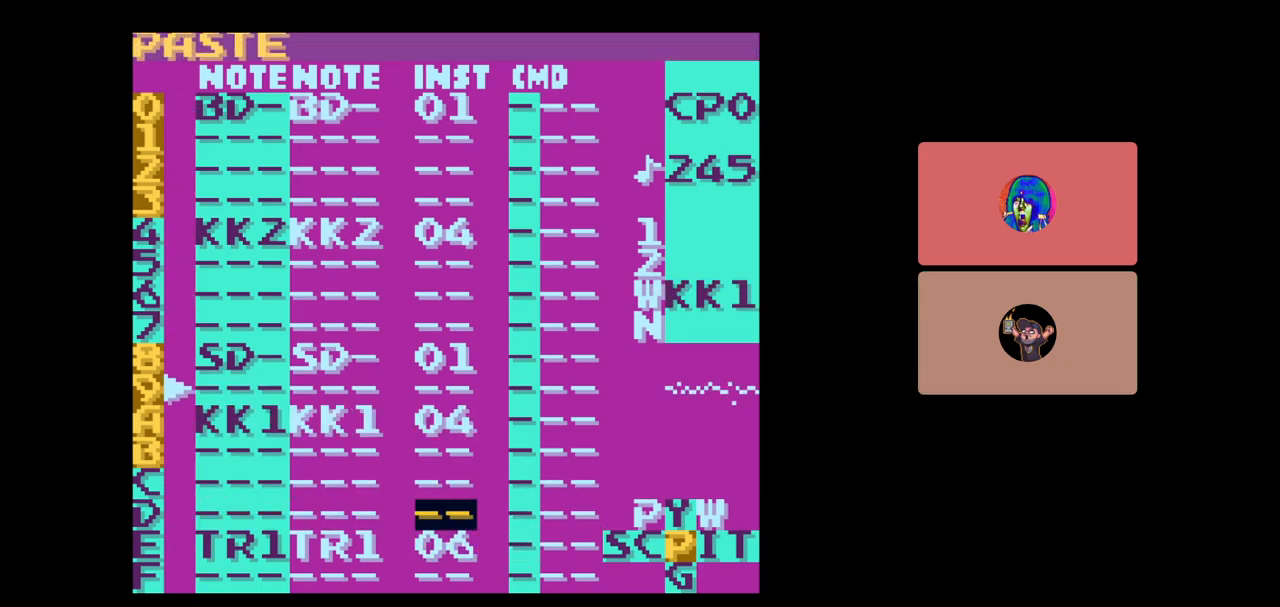
{"buttons": ["START"], "events": [[133, "DPAD_UP", "up"], [467, "START", "down"]]}